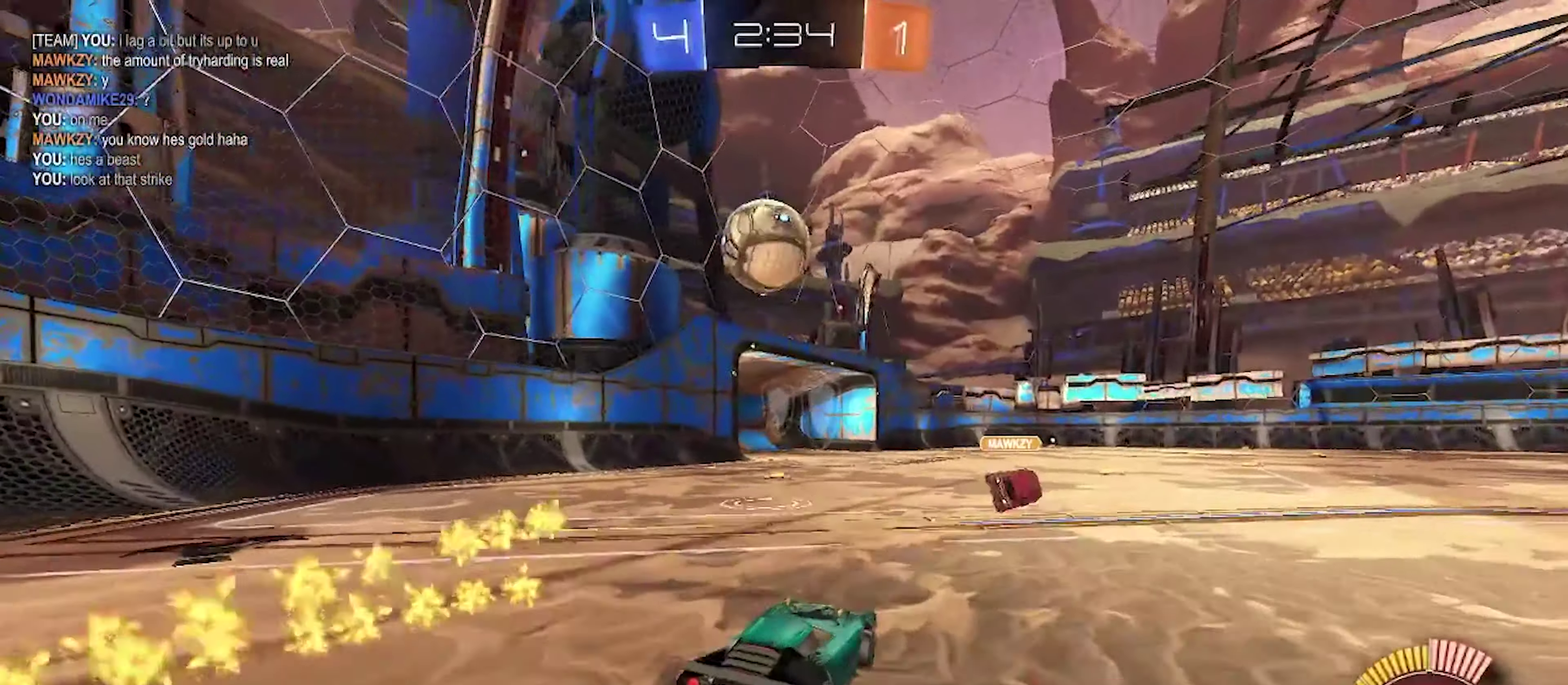
Gameplay with a controller (PlayStation layout); each line is a JSON object with the inputs held at the frame after it. "events" lists button and stick changes between this image and that frame as [ms after this image, input, new state], when the widget could be followed in between. Not read: L1 R1.
{"buttons": ["CIRCLE", "R2"], "left_stick": "right", "right_stick": "center", "events": [[183, "left_stick", "center"], [483, "left_stick", "right"]]}
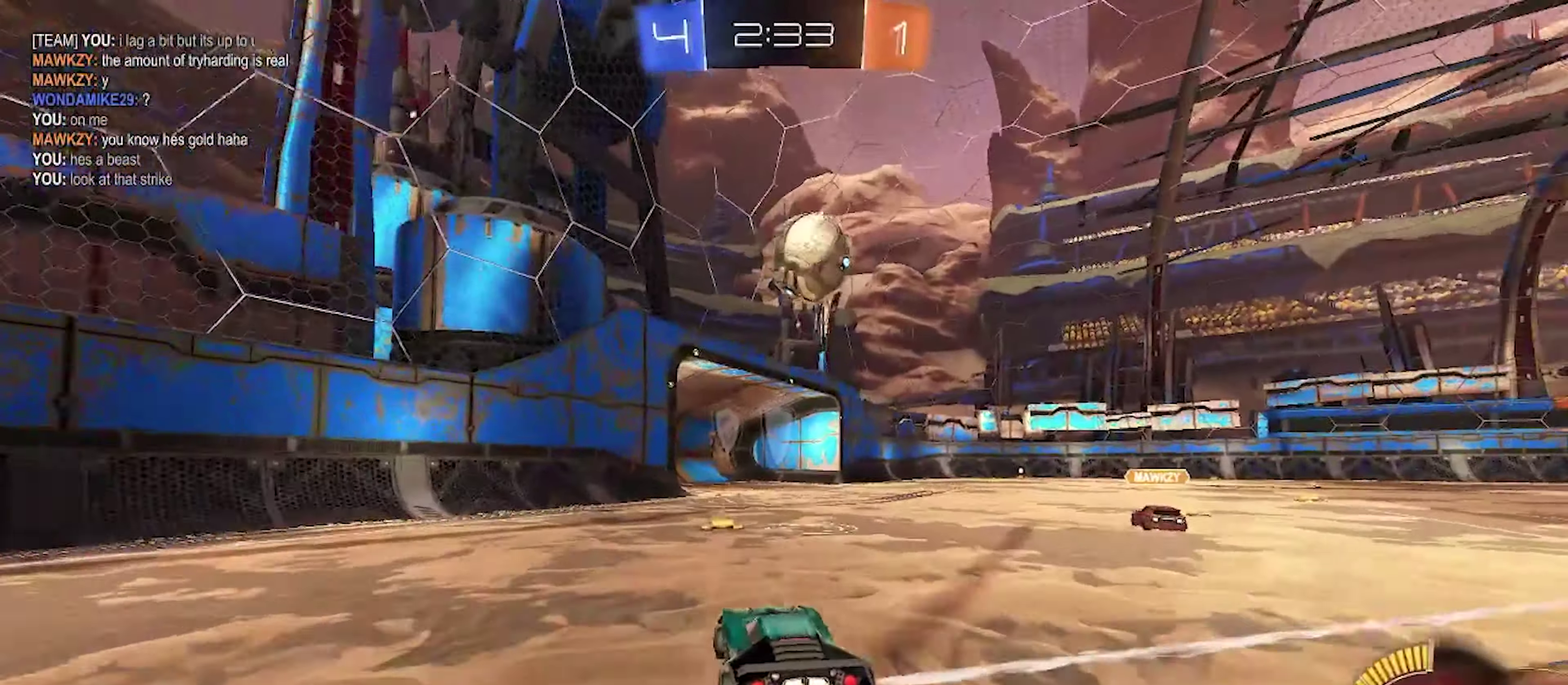
{"buttons": ["CIRCLE", "R2"], "left_stick": "center", "right_stick": "center", "events": [[100, "left_stick", "center"], [400, "left_stick", "left"], [450, "left_stick", "center"]]}
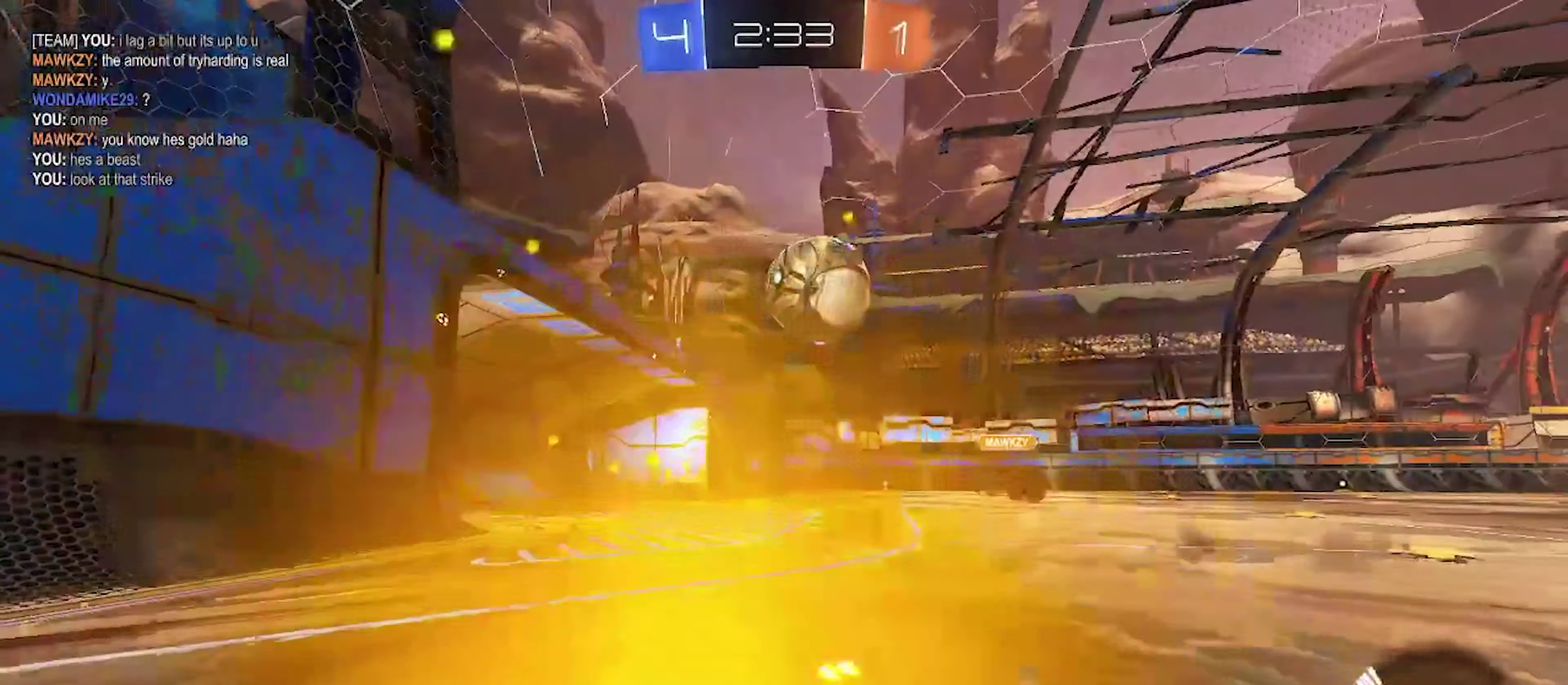
{"buttons": ["CIRCLE", "R2"], "left_stick": "right", "right_stick": "center", "events": [[66, "CROSS", "down"], [166, "left_stick", "down"], [333, "CROSS", "up"], [350, "left_stick", "right"]]}
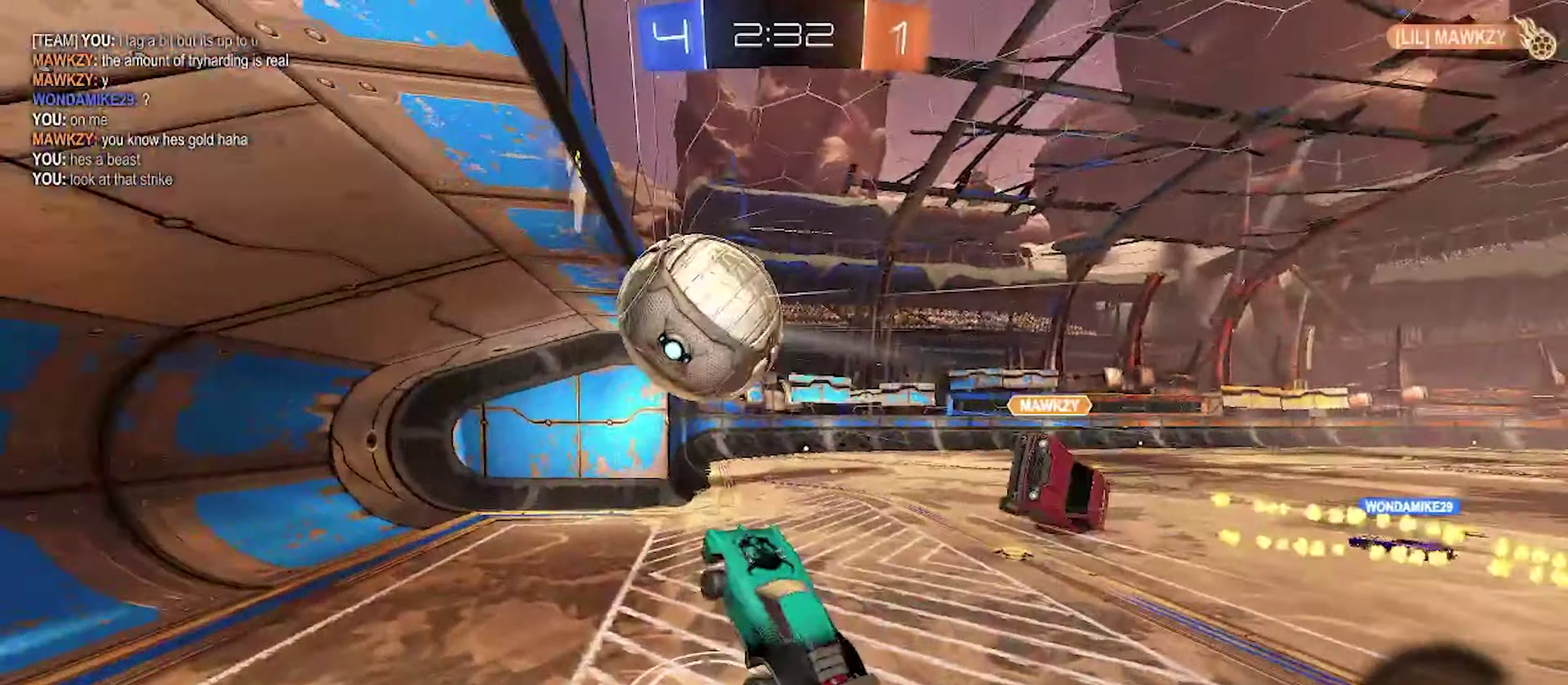
{"buttons": ["TRIANGLE", "R2"], "left_stick": "center", "right_stick": "center", "events": [[66, "left_stick", "up-right"], [133, "CIRCLE", "up"], [150, "left_stick", "center"], [233, "SQUARE", "down"], [366, "SQUARE", "up"], [383, "TRIANGLE", "down"]]}
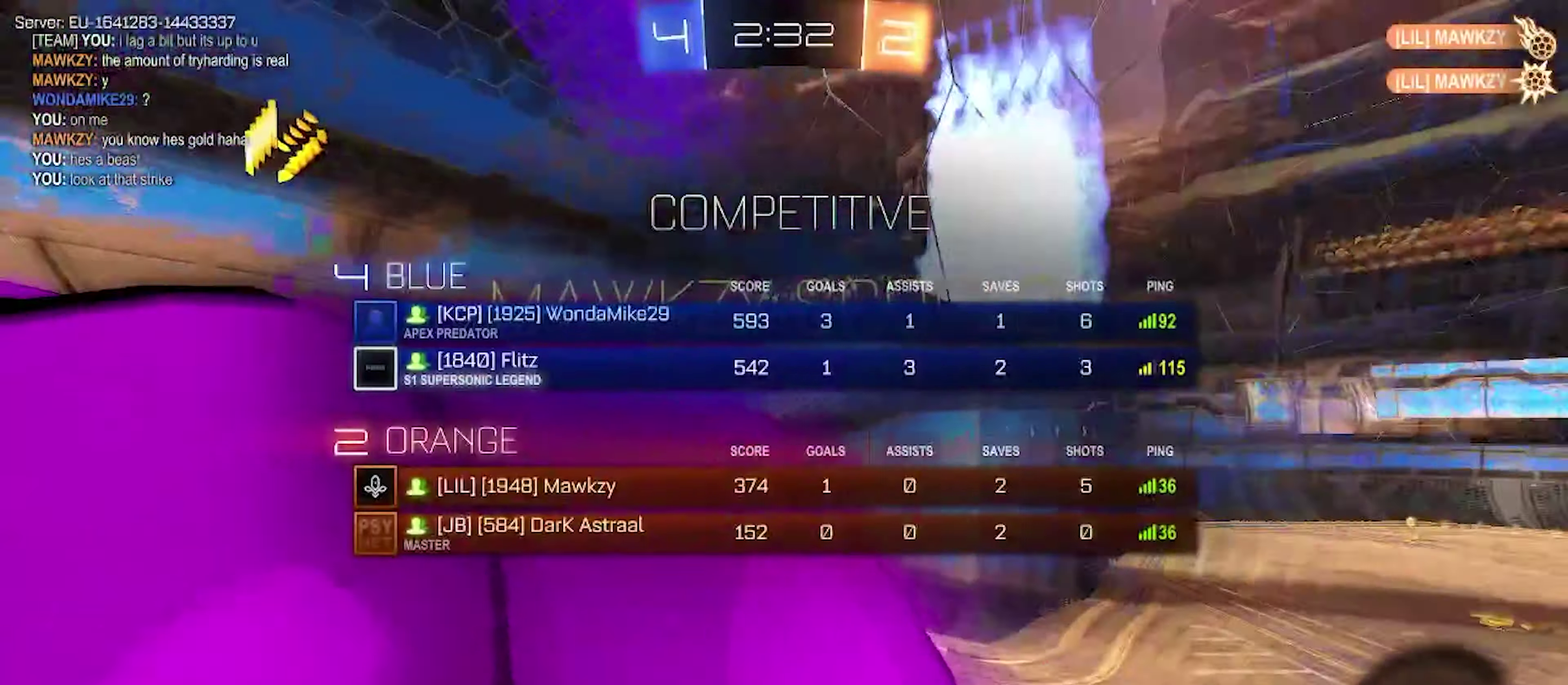
{"buttons": ["R2"], "left_stick": "up-right", "right_stick": "center", "events": [[16, "TRIANGLE", "up"], [66, "left_stick", "up-right"], [166, "SQUARE", "down"], [350, "SQUARE", "up"]]}
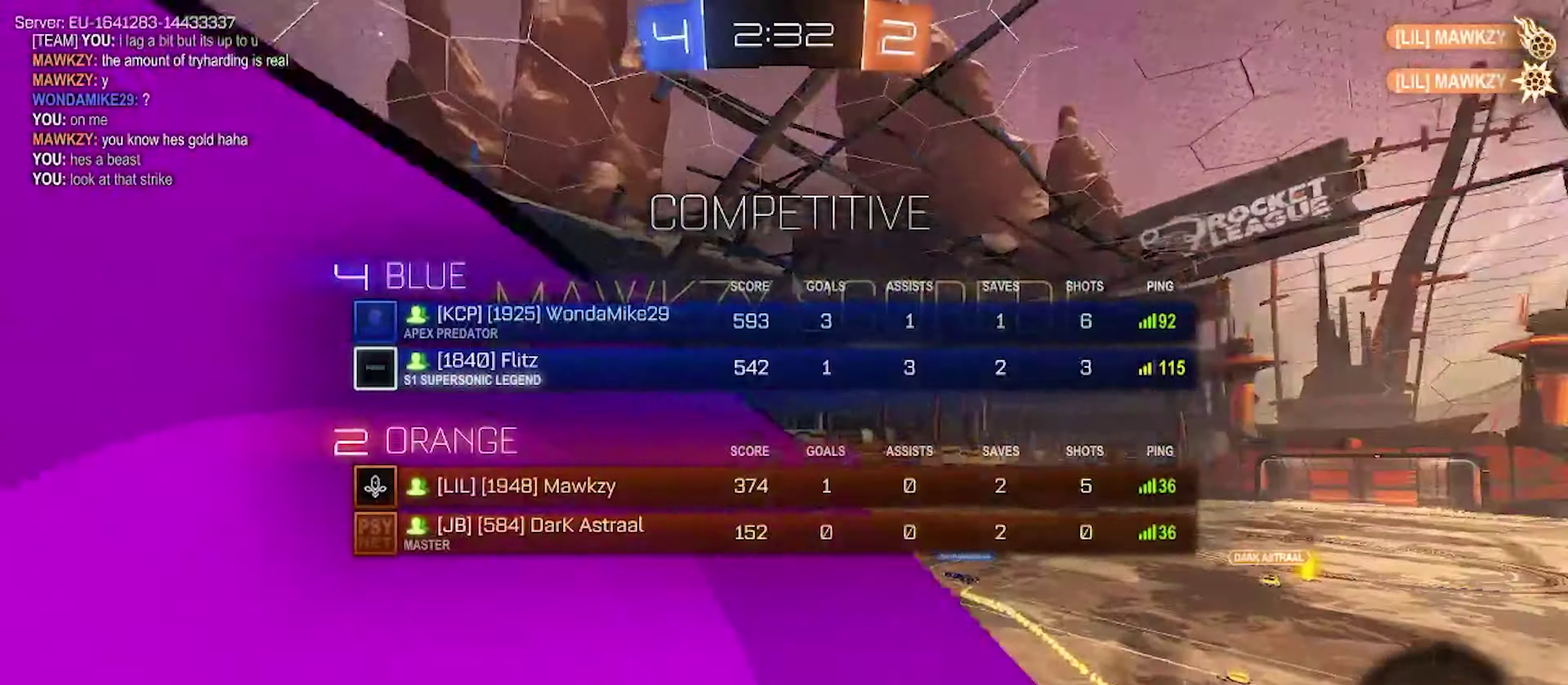
{"buttons": ["SQUARE"], "left_stick": "up-right", "right_stick": "center", "events": [[67, "SQUARE", "down"], [250, "SQUARE", "up"], [383, "SQUARE", "down"], [450, "R2", "up"]]}
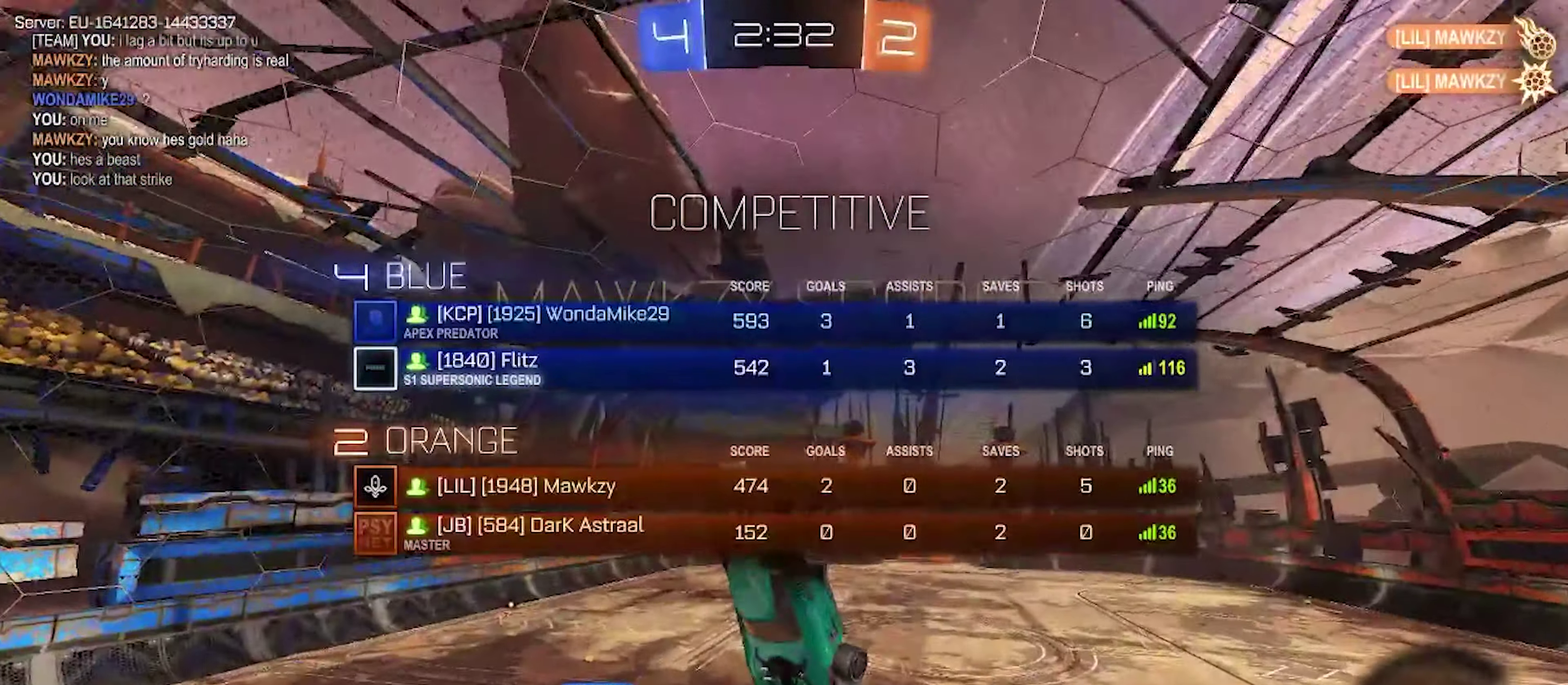
{"buttons": ["CIRCLE"], "left_stick": "down-right", "right_stick": "center", "events": [[17, "SQUARE", "up"], [133, "CIRCLE", "down"], [150, "left_stick", "up"], [333, "left_stick", "right"], [433, "left_stick", "down-right"]]}
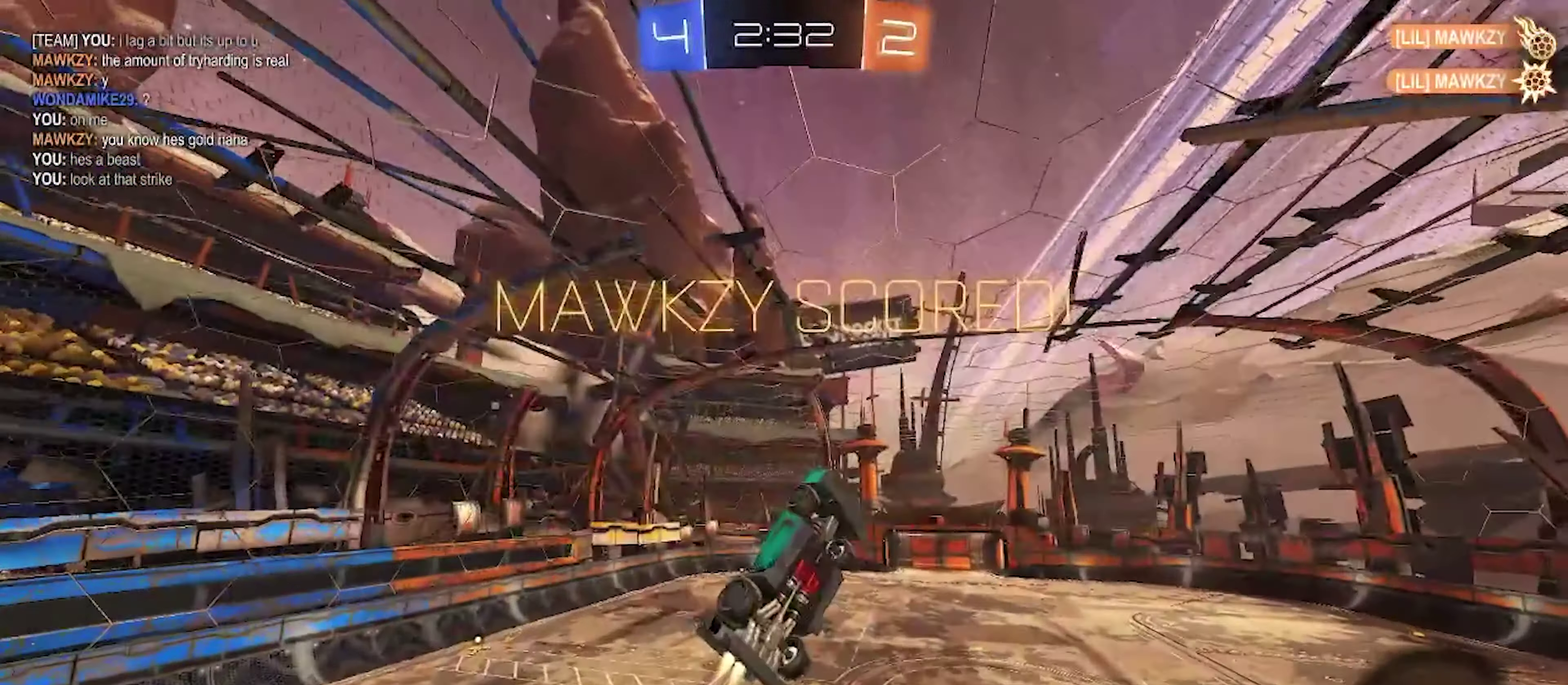
{"buttons": ["SQUARE"], "left_stick": "down", "right_stick": "center", "events": [[83, "left_stick", "down"], [250, "CIRCLE", "up"], [417, "SQUARE", "down"]]}
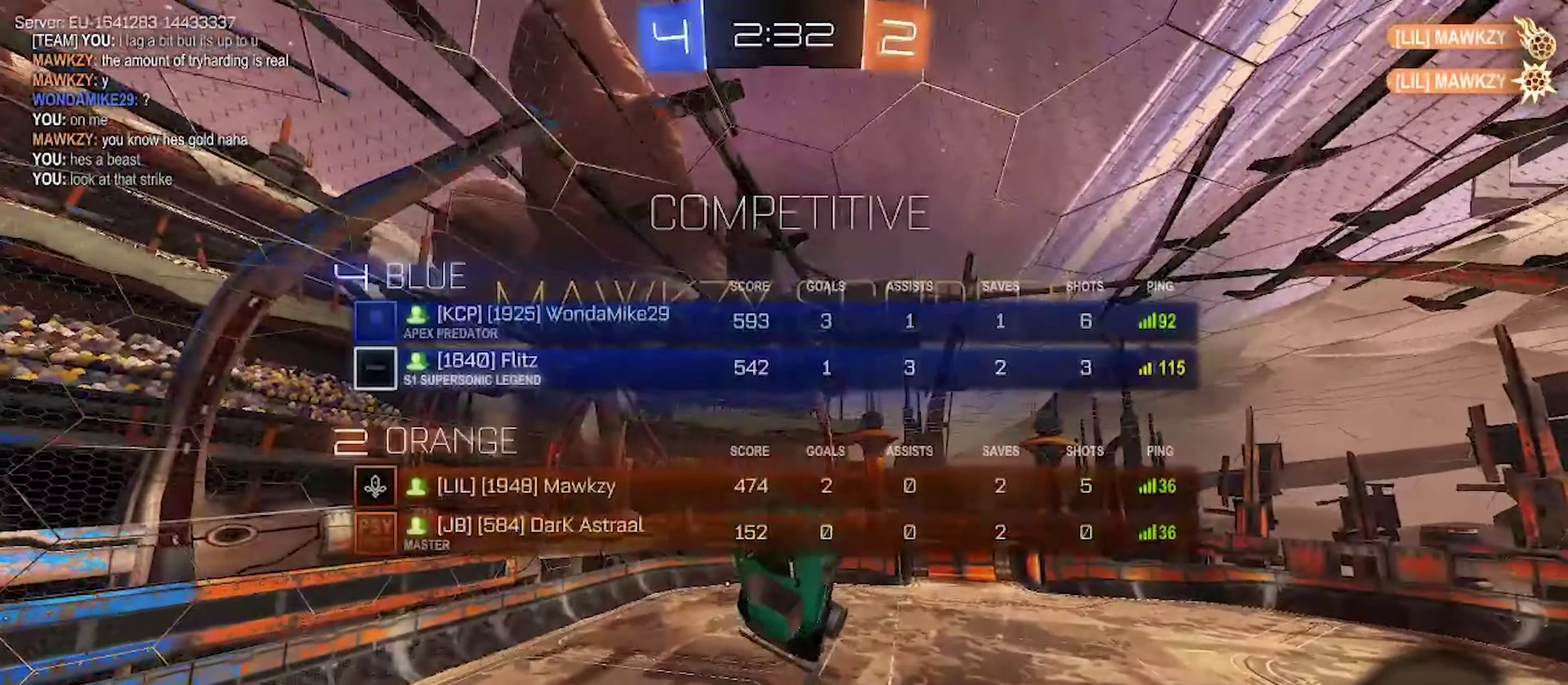
{"buttons": ["CIRCLE"], "left_stick": "left", "right_stick": "center", "events": [[17, "SQUARE", "up"], [50, "left_stick", "down-left"], [183, "CIRCLE", "down"], [467, "left_stick", "left"]]}
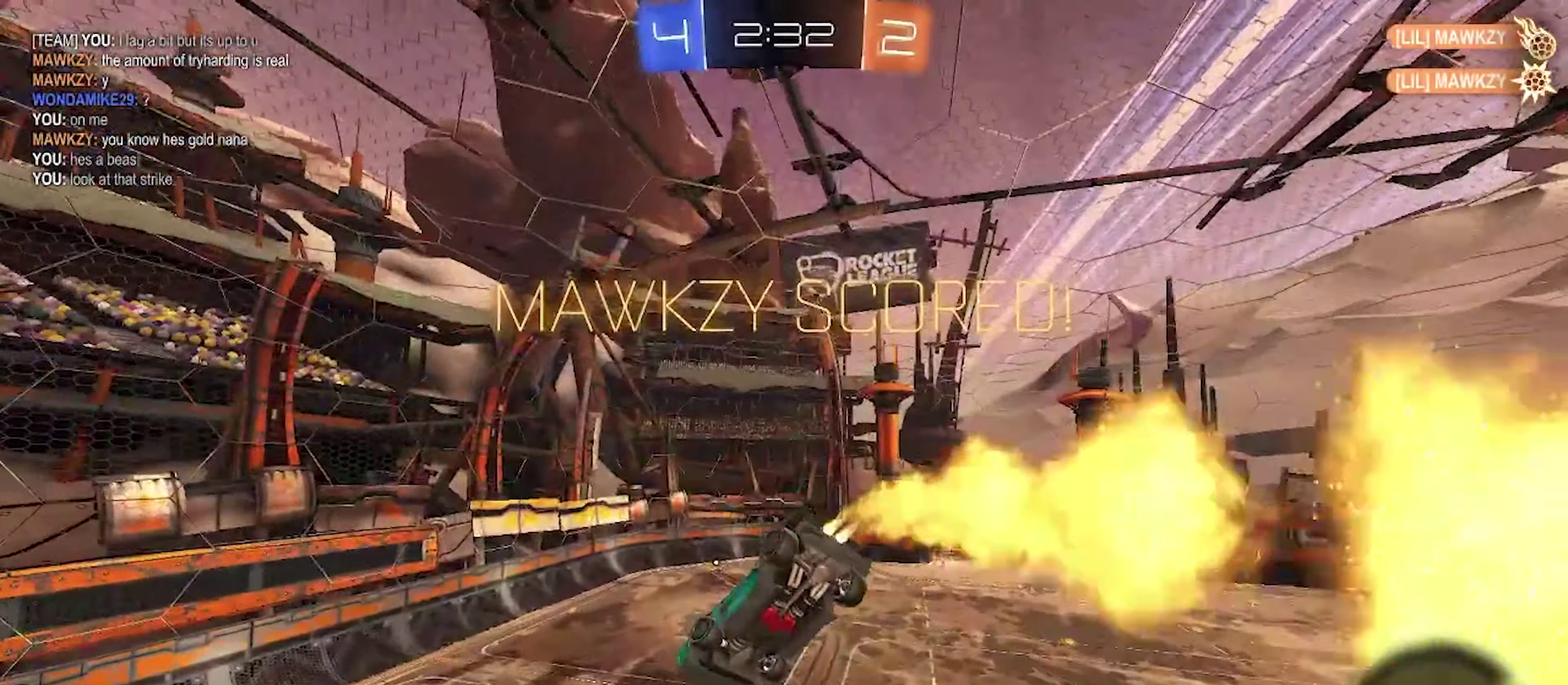
{"buttons": [], "left_stick": "up-left", "right_stick": "center", "events": [[17, "CIRCLE", "up"], [117, "left_stick", "up-left"]]}
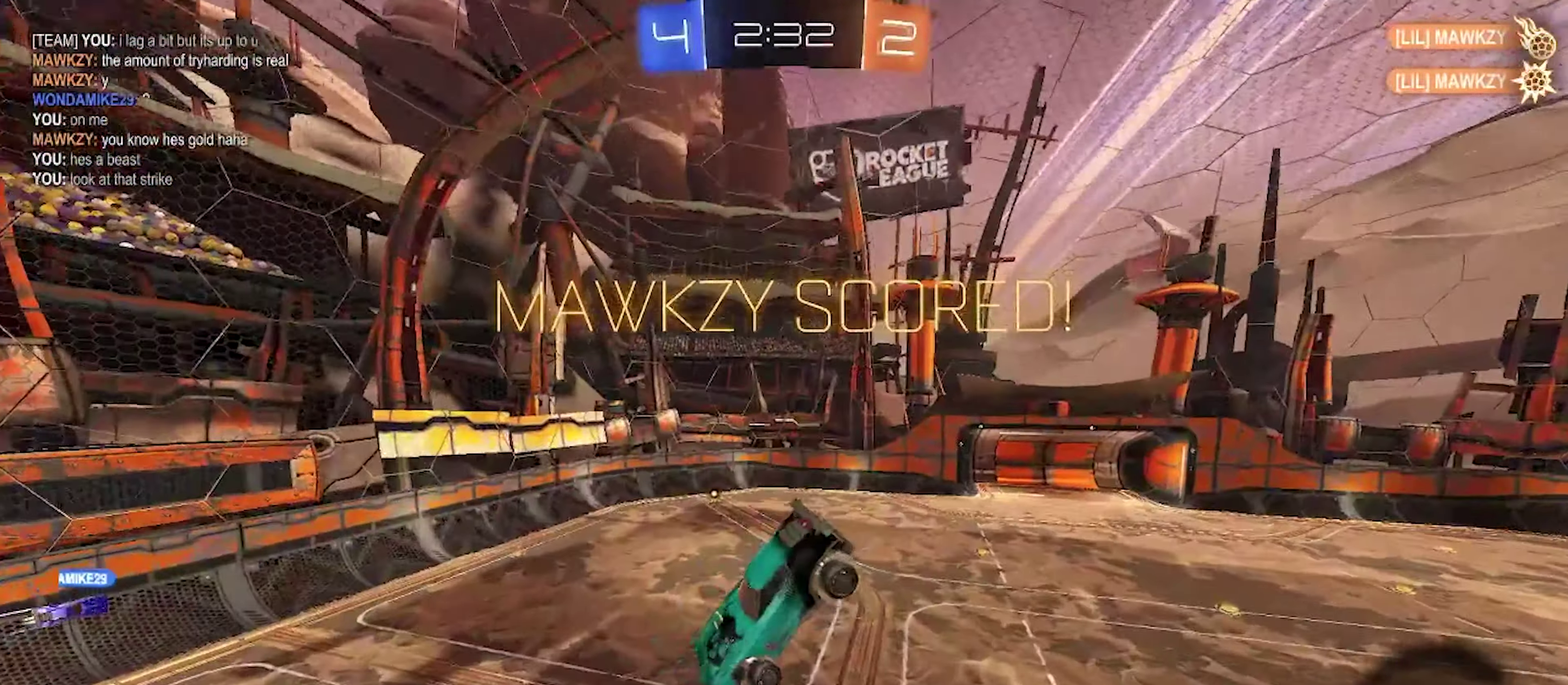
{"buttons": [], "left_stick": "left", "right_stick": "center", "events": [[33, "left_stick", "left"]]}
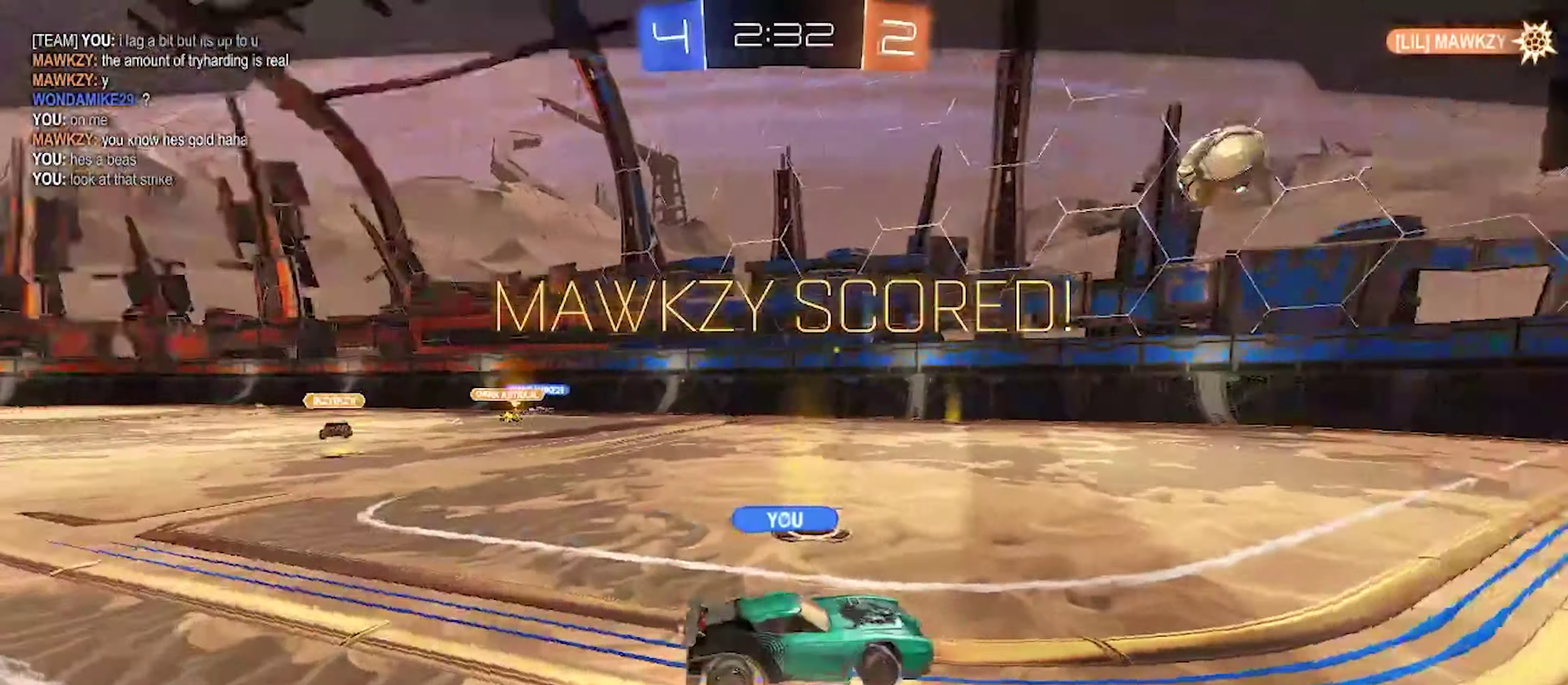
{"buttons": [], "left_stick": "center", "right_stick": "up-left", "events": [[217, "left_stick", "center"], [383, "right_stick", "left"], [500, "right_stick", "up-left"]]}
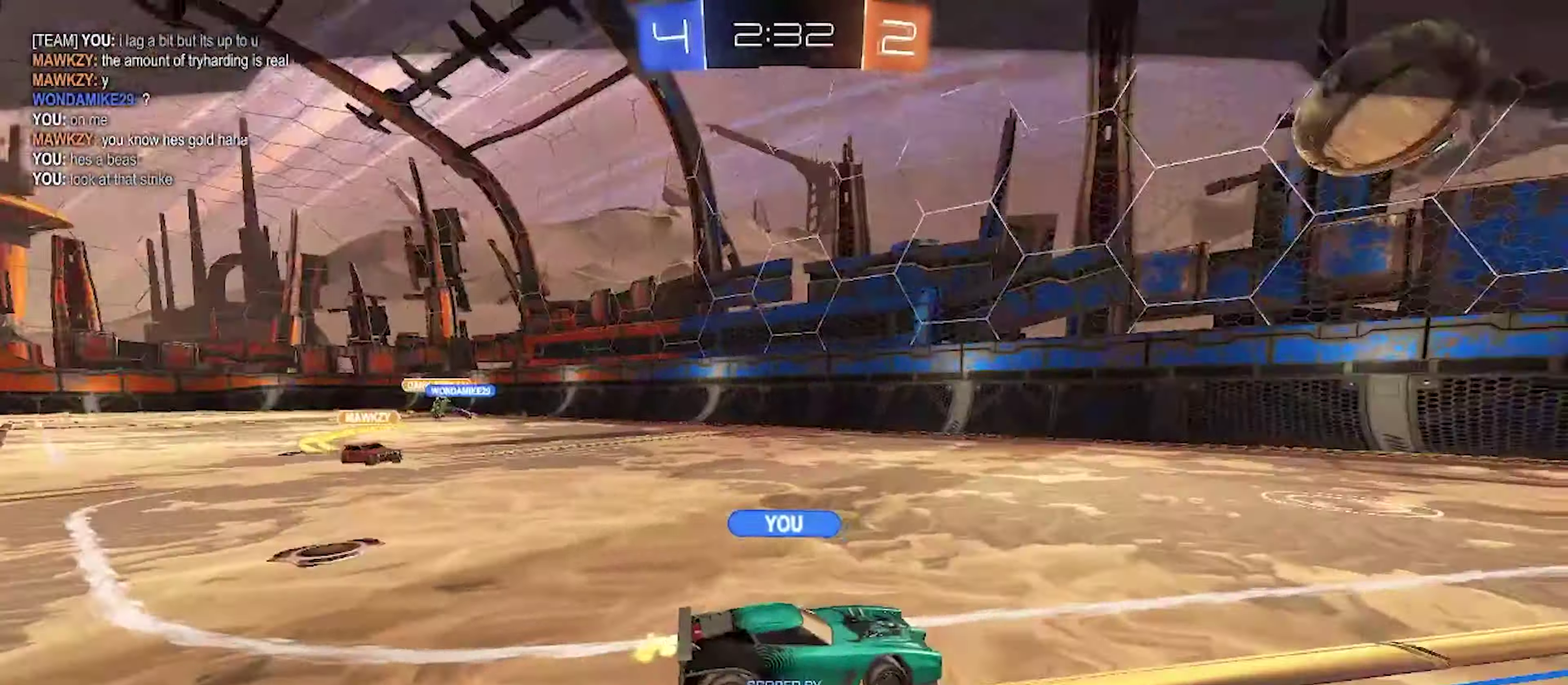
{"buttons": ["SQUARE"], "left_stick": "center", "right_stick": "center", "events": [[50, "right_stick", "center"], [83, "CROSS", "down"], [233, "CROSS", "up"], [400, "SQUARE", "down"]]}
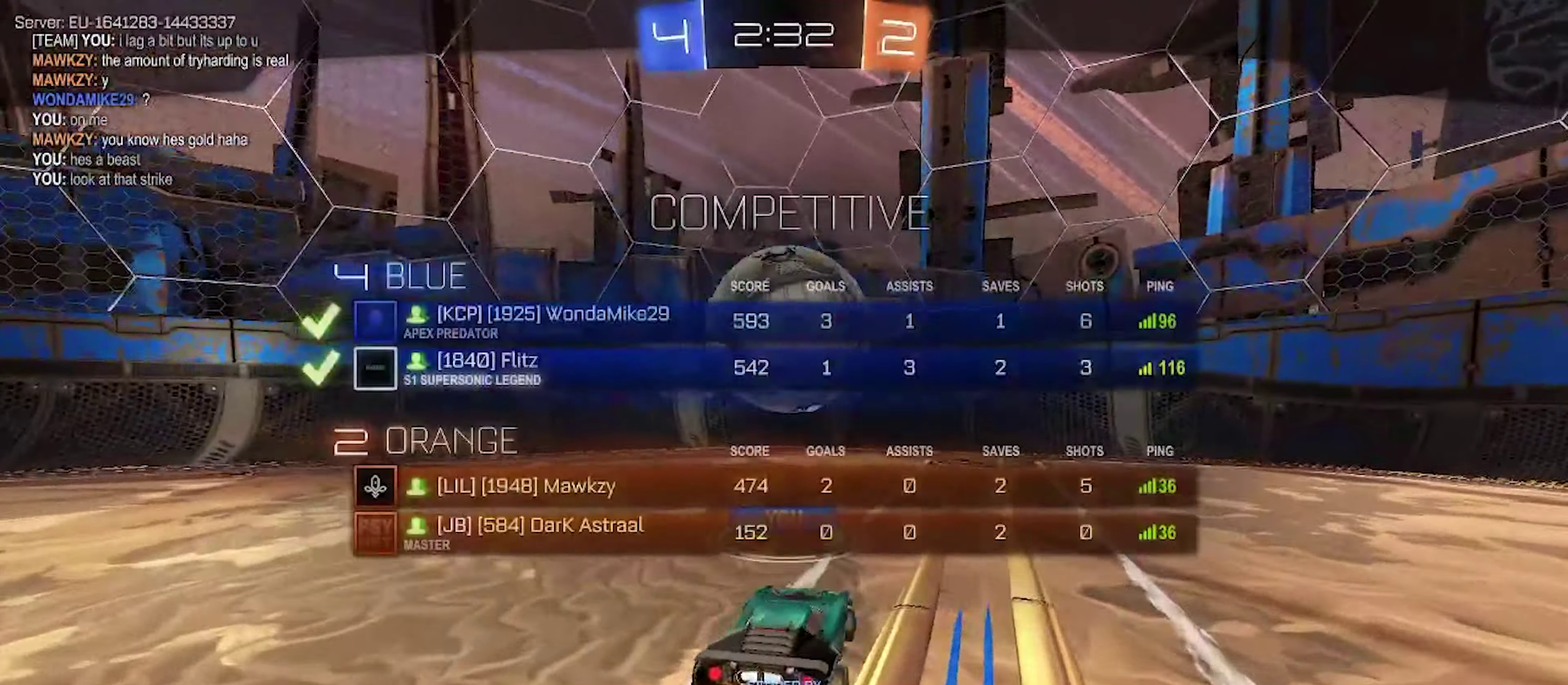
{"buttons": [], "left_stick": "left", "right_stick": "center", "events": [[17, "CROSS", "down"], [117, "SQUARE", "up"], [183, "CROSS", "up"], [400, "SQUARE", "down"], [450, "SQUARE", "up"], [450, "left_stick", "left"]]}
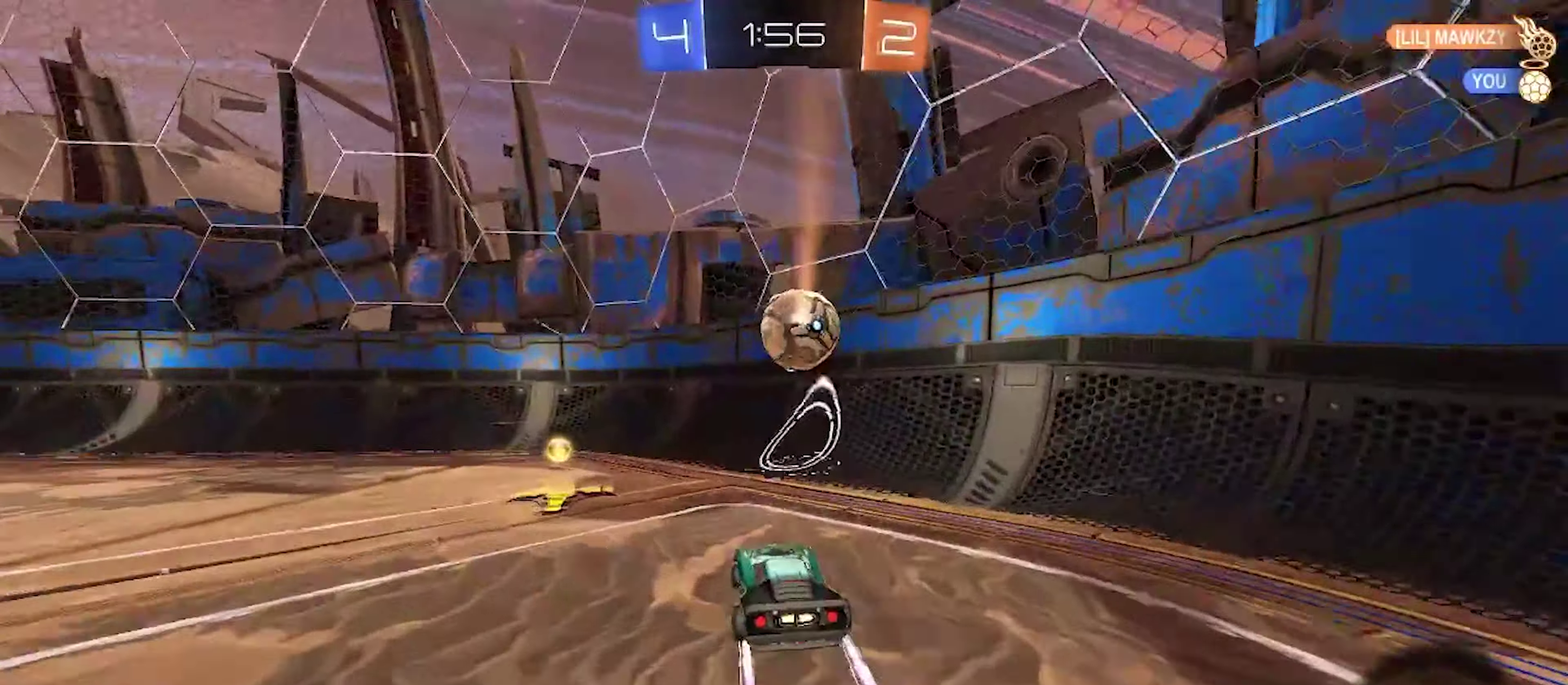
{"buttons": ["R2"], "left_stick": "left", "right_stick": "center", "events": [[50, "TRIANGLE", "down"], [83, "R2", "down"], [167, "TRIANGLE", "up"], [217, "R2", "up"], [400, "R2", "down"]]}
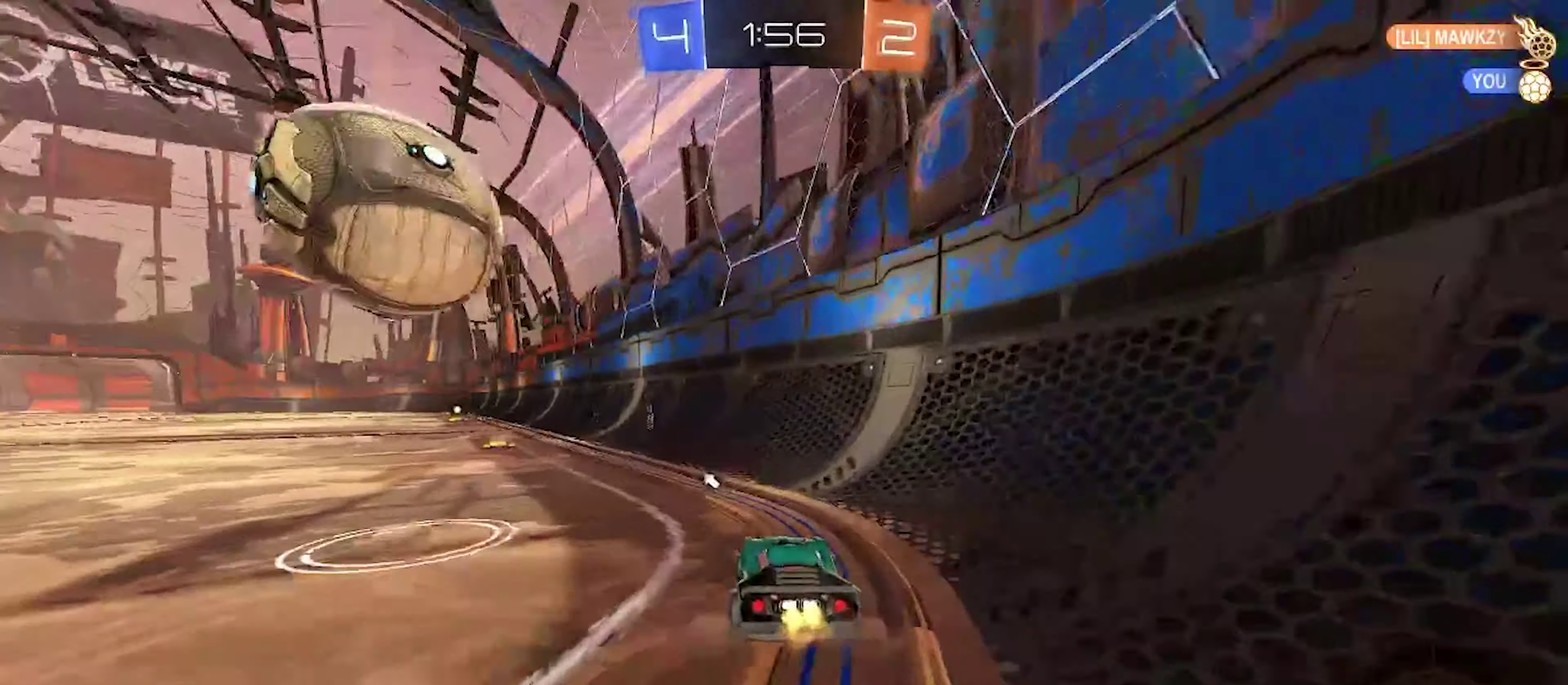
{"buttons": ["CIRCLE", "R2"], "left_stick": "center", "right_stick": "center", "events": [[167, "TRIANGLE", "down"], [300, "CIRCLE", "down"], [350, "TRIANGLE", "up"], [384, "left_stick", "center"]]}
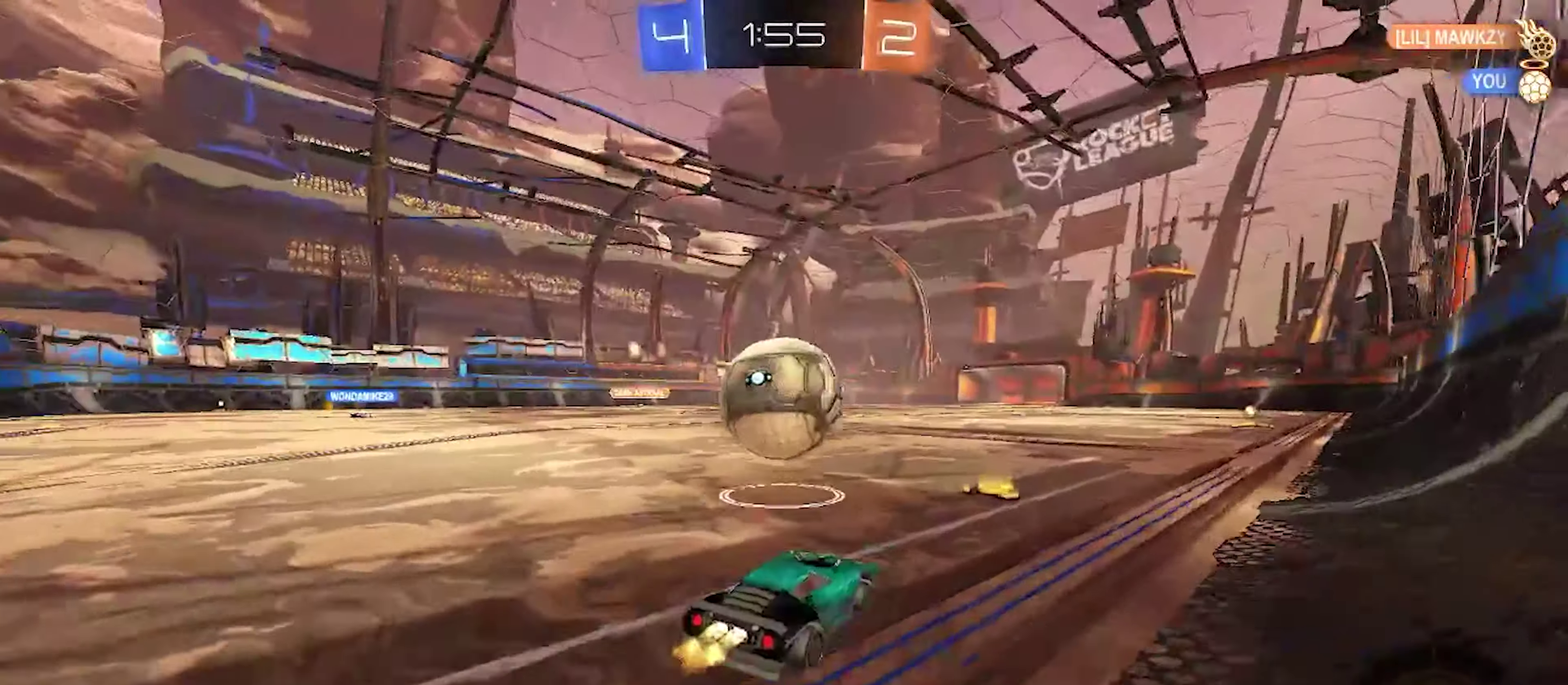
{"buttons": [], "left_stick": "left", "right_stick": "center", "events": [[117, "CIRCLE", "up"], [200, "left_stick", "right"], [267, "left_stick", "center"], [284, "CROSS", "down"], [317, "R2", "up"], [334, "left_stick", "down-left"], [417, "CIRCLE", "down"], [450, "CROSS", "up"], [467, "CIRCLE", "up"], [500, "left_stick", "left"]]}
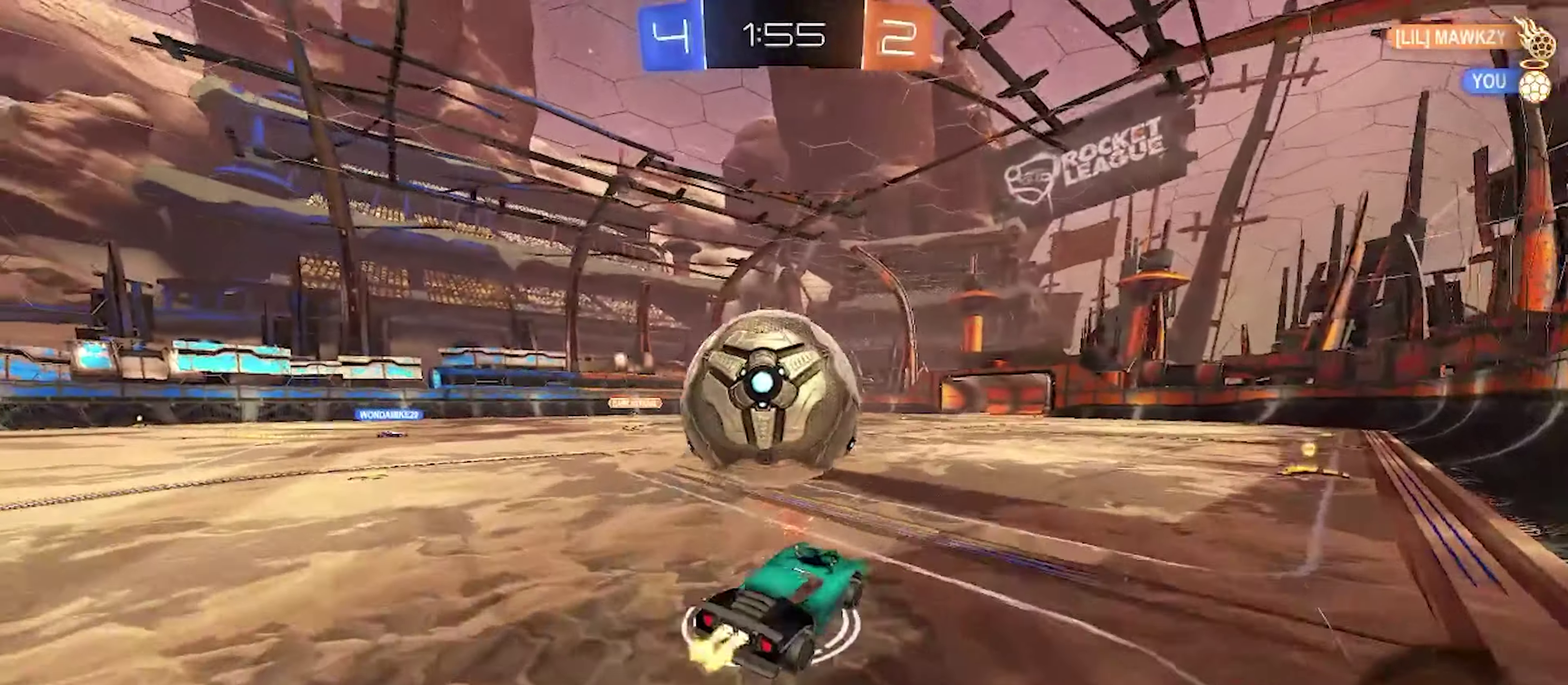
{"buttons": ["CIRCLE"], "left_stick": "up-left", "right_stick": "center", "events": [[84, "left_stick", "up-left"], [300, "CIRCLE", "down"], [334, "left_stick", "up"], [450, "left_stick", "up-left"]]}